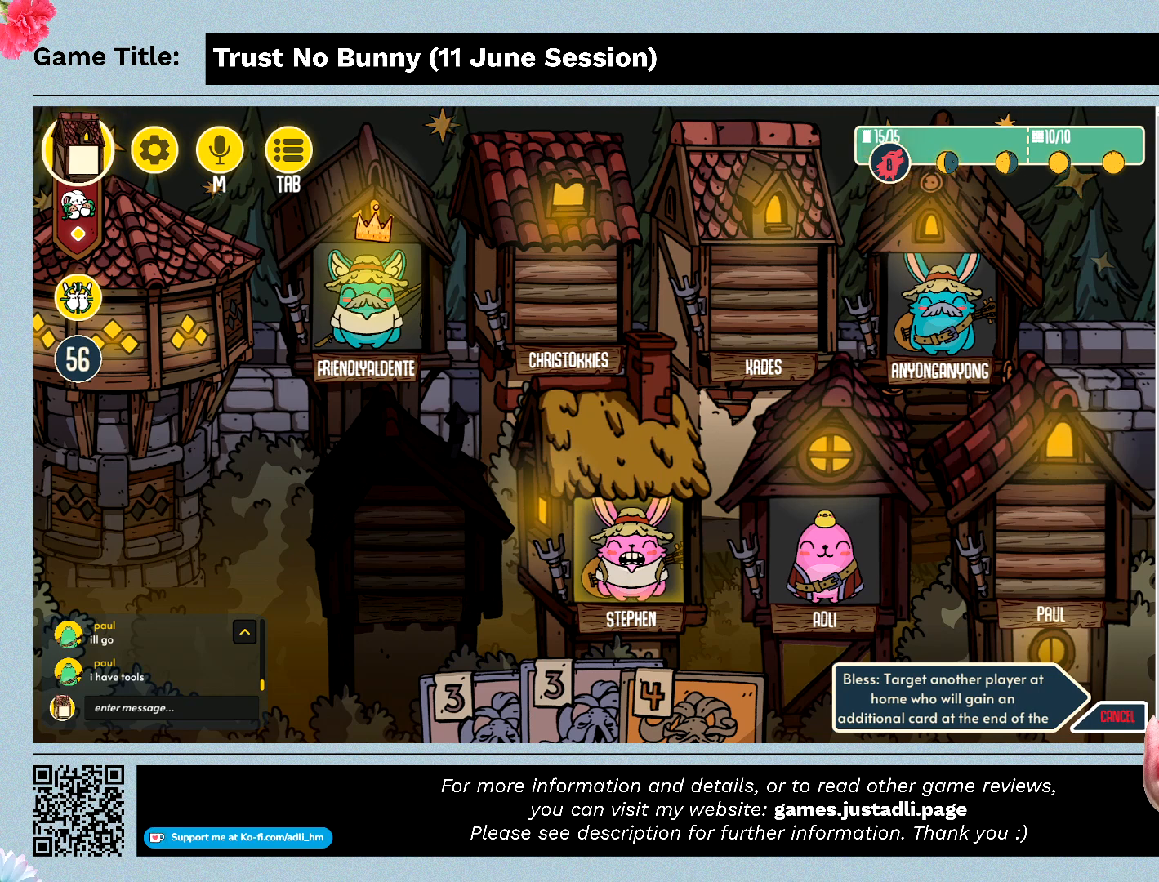
Gameplay with keyboard and mouse; each line is a JSON object with the keys and mouse buttons held at the frame after it. "events" lists presses ("down") and releases ("up") of "0", "1", "2", "3", "4", "5", "6", "7", "8", "9", "a", "alt", "b", "c", "caps_lock", "ctrl", "d", "down", "e", "escape", "f", "f1", "f2", "f3", "f4", "g", "h", "i", "j", "k", "l", "left", "m", "n", "o", "p", "q", "r", "return", "right", "s", "shift", "space", "t", "tab", "tilde", "u", "up", "v", "w", "x", "y", "z", "mouse_left", "mouse_wheel" and "mouse_right" between this image and that frame as [ms after this image, input, new state], when the widget could be followed in between. "mouse_left", "mouse_wheel", "mouse_right" = the "left", "wheel", "right" buttons of the "mouse" list. No other keys are recorded. "wheel" means that the mouse wheel is clicked or scrolled. Not read: mouse_move.
{"keys": [], "mouse": ["left"], "events": [[300, "mouse_left", "down"]]}
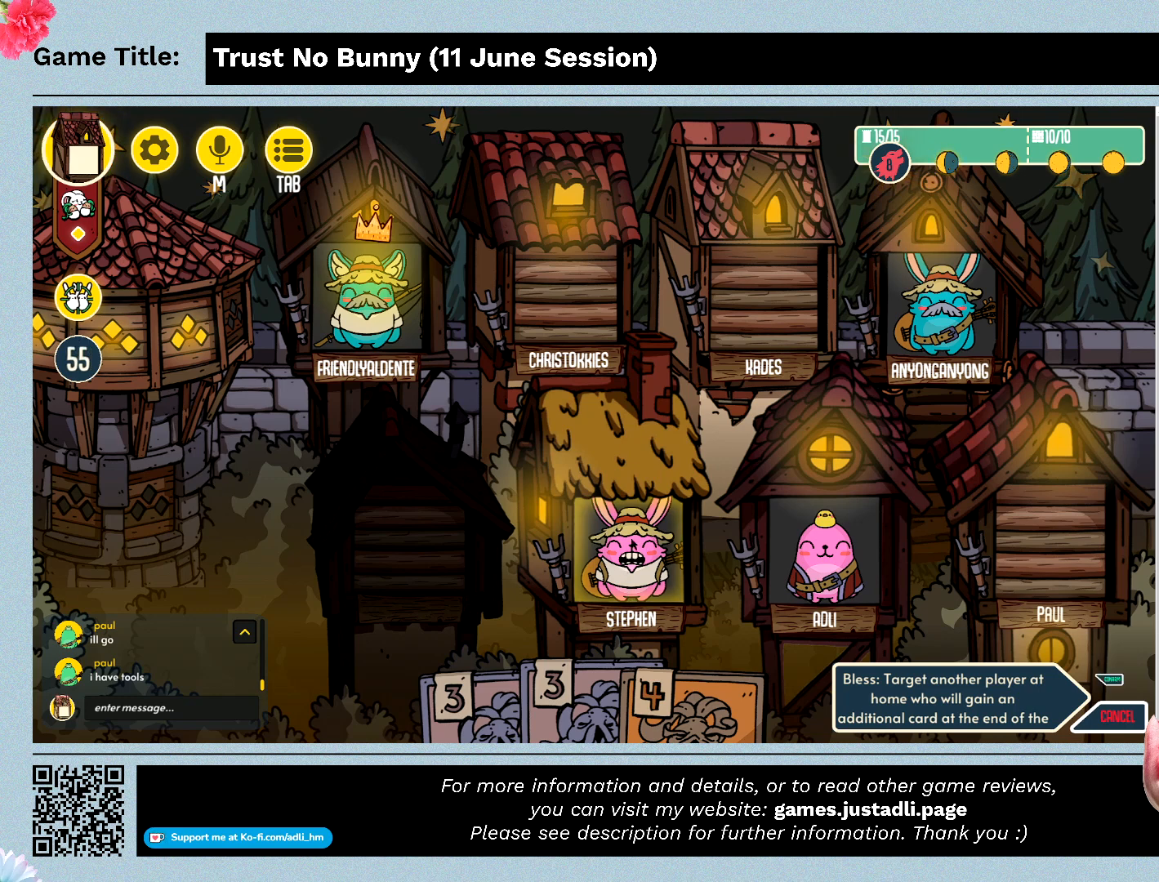
{"keys": [], "mouse": [], "events": [[67, "mouse_left", "up"]]}
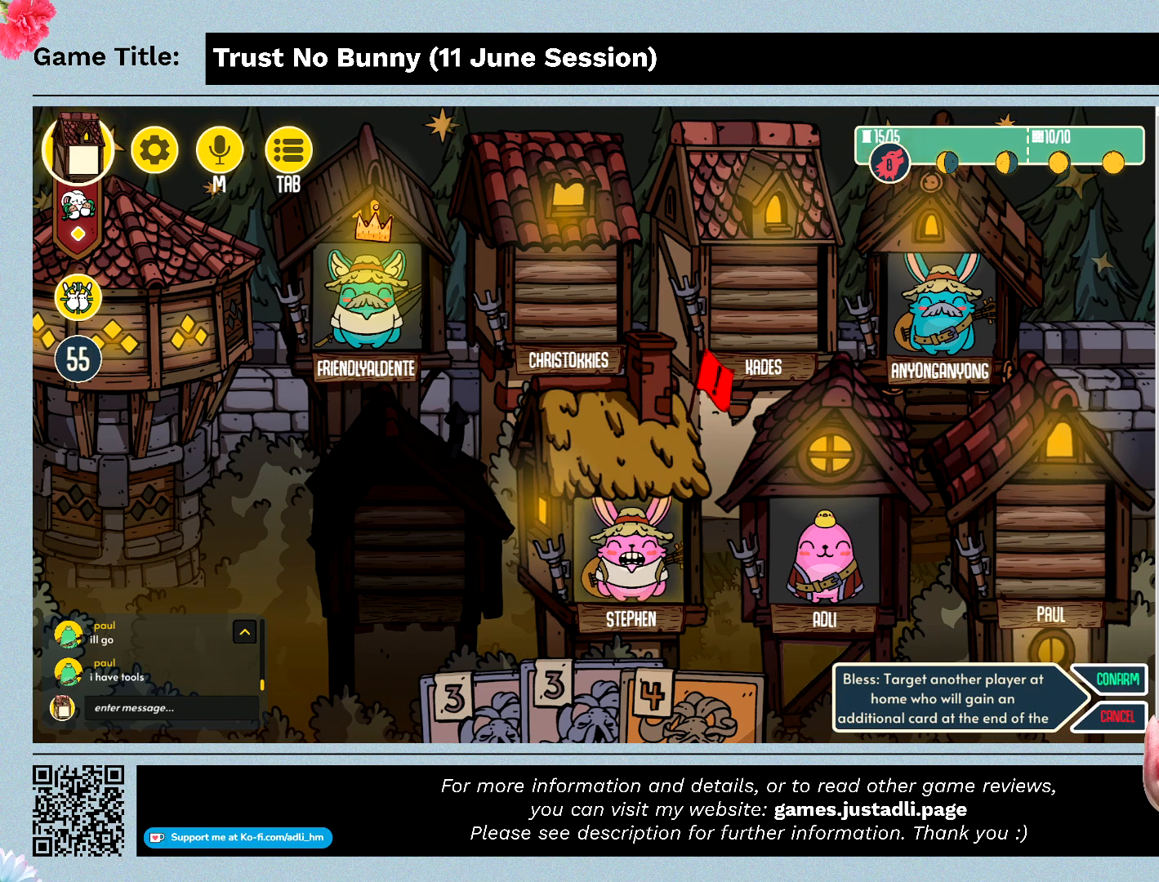
{"keys": [], "mouse": [], "events": []}
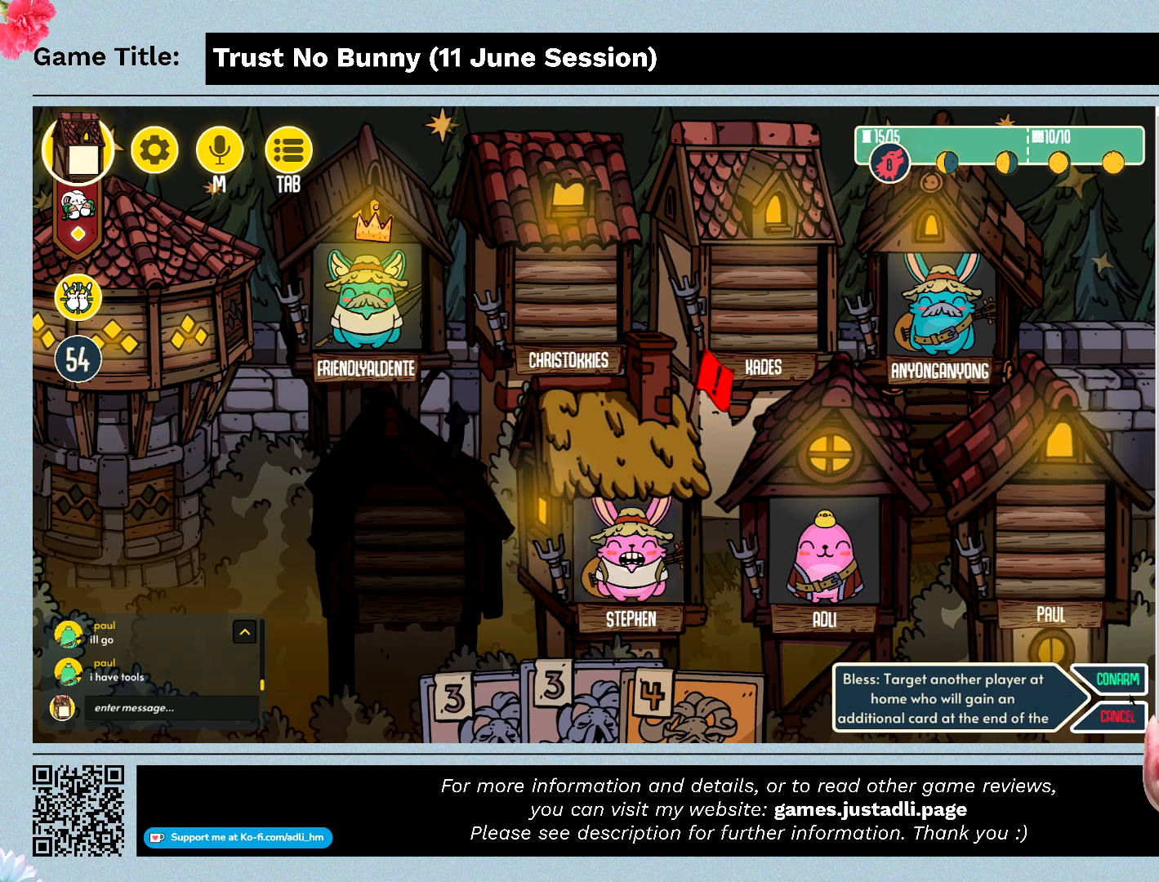
{"keys": [], "mouse": ["left"], "events": [[400, "mouse_left", "down"]]}
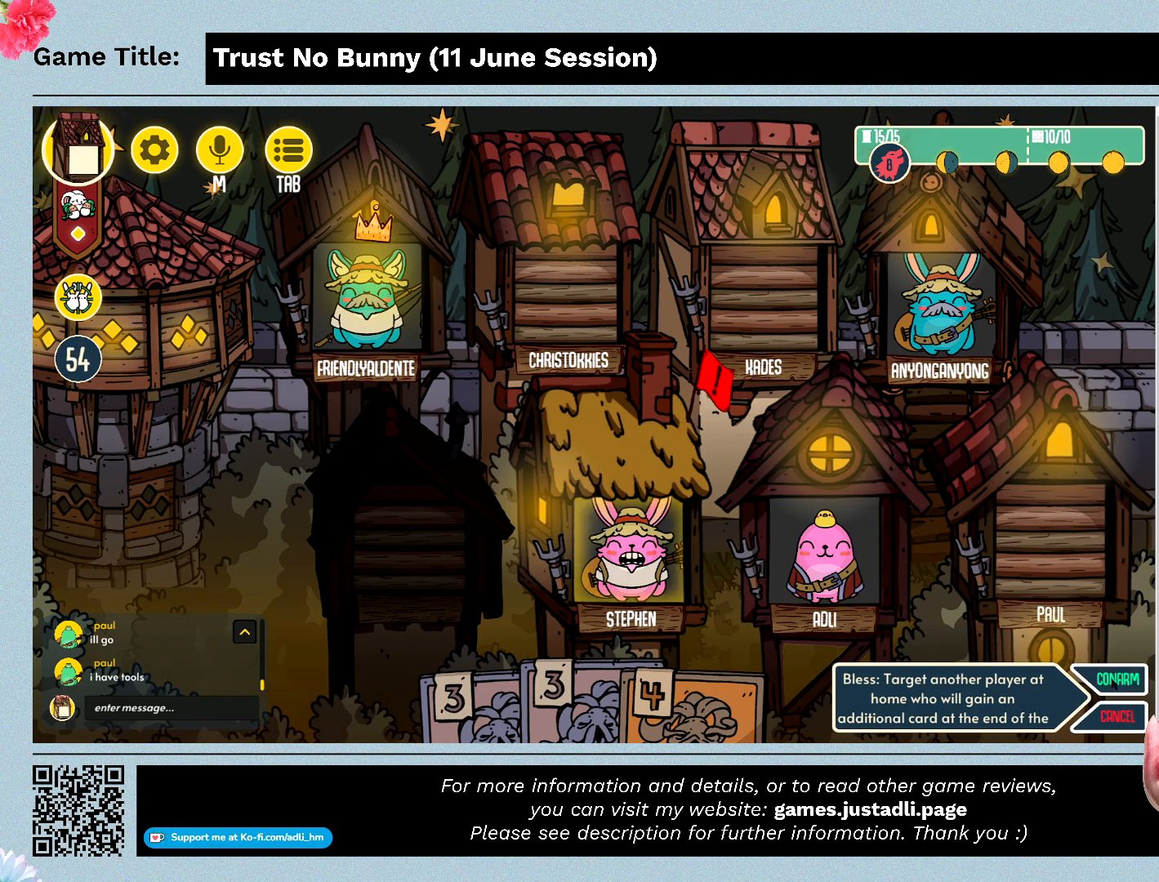
{"keys": [], "mouse": [], "events": [[167, "mouse_left", "up"]]}